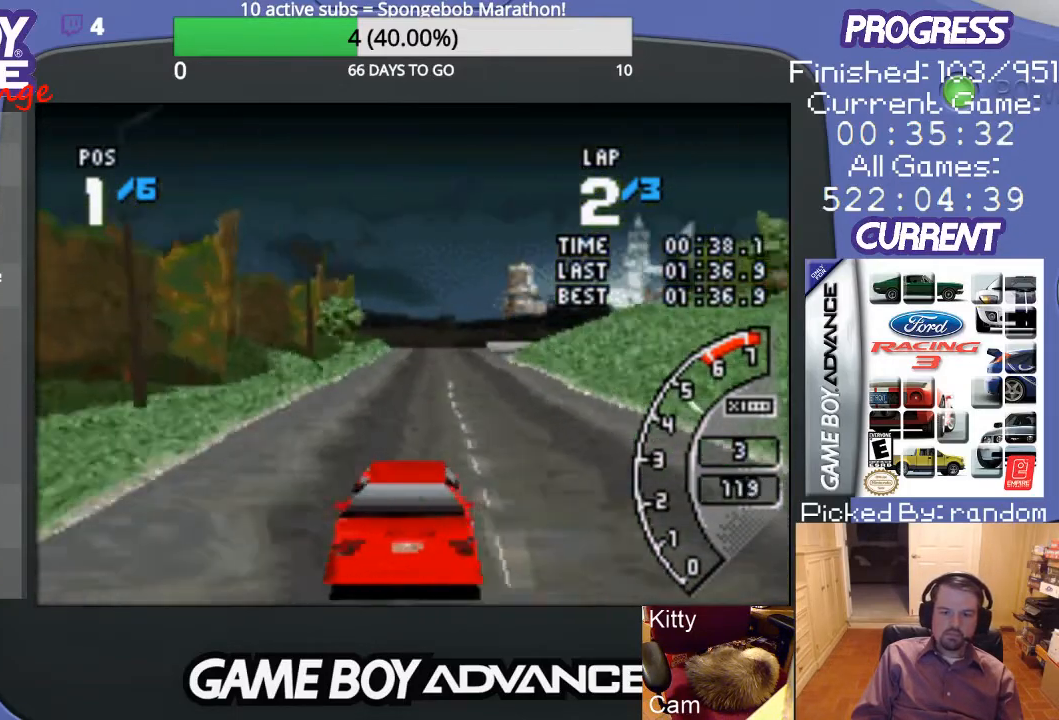
Gameplay with a controller (Nintendo layout); each line is a JSON object with the inputs held at the frame after it. "events" lists button and stick changes between this image and that frame as [ms after this image, input, new state], when the widget could be followed in between. Not read: L3 R3.
{"buttons": ["A"], "events": [[233, "DPAD_RIGHT", "down"], [367, "DPAD_RIGHT", "up"]]}
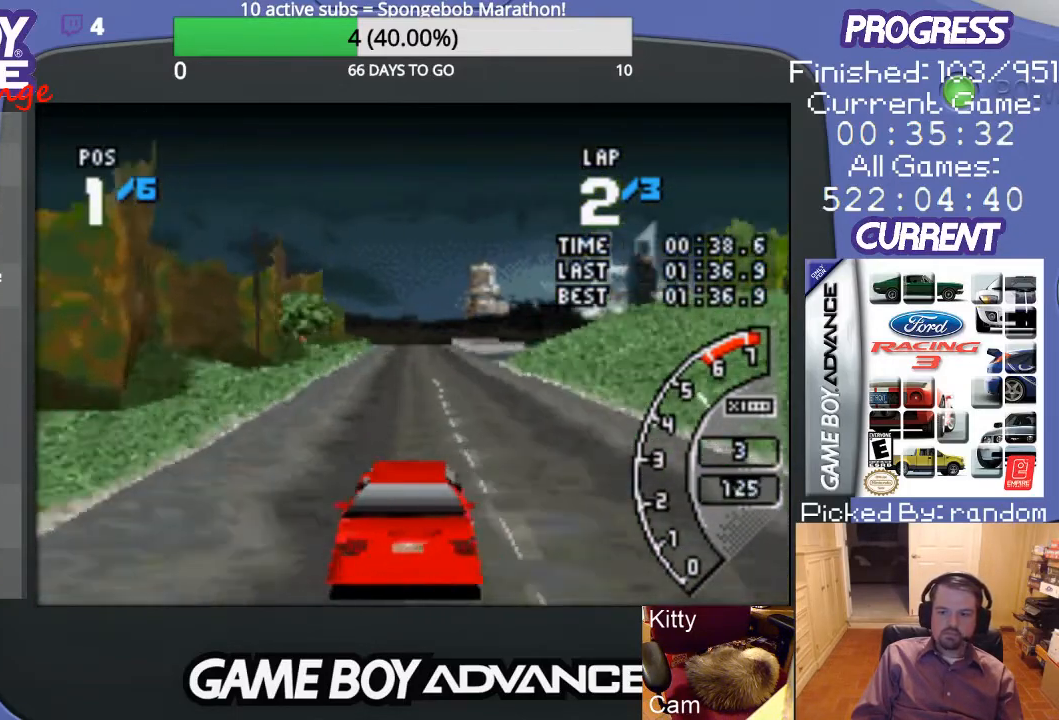
{"buttons": ["A"], "events": []}
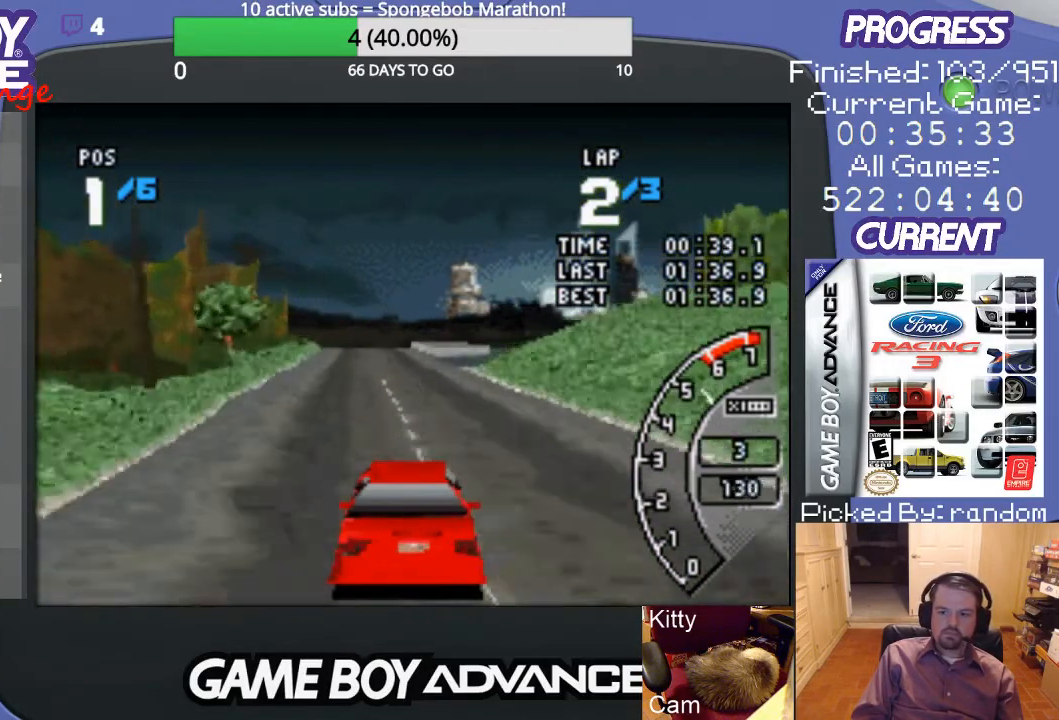
{"buttons": ["A", "DPAD_LEFT"], "events": [[500, "DPAD_LEFT", "down"]]}
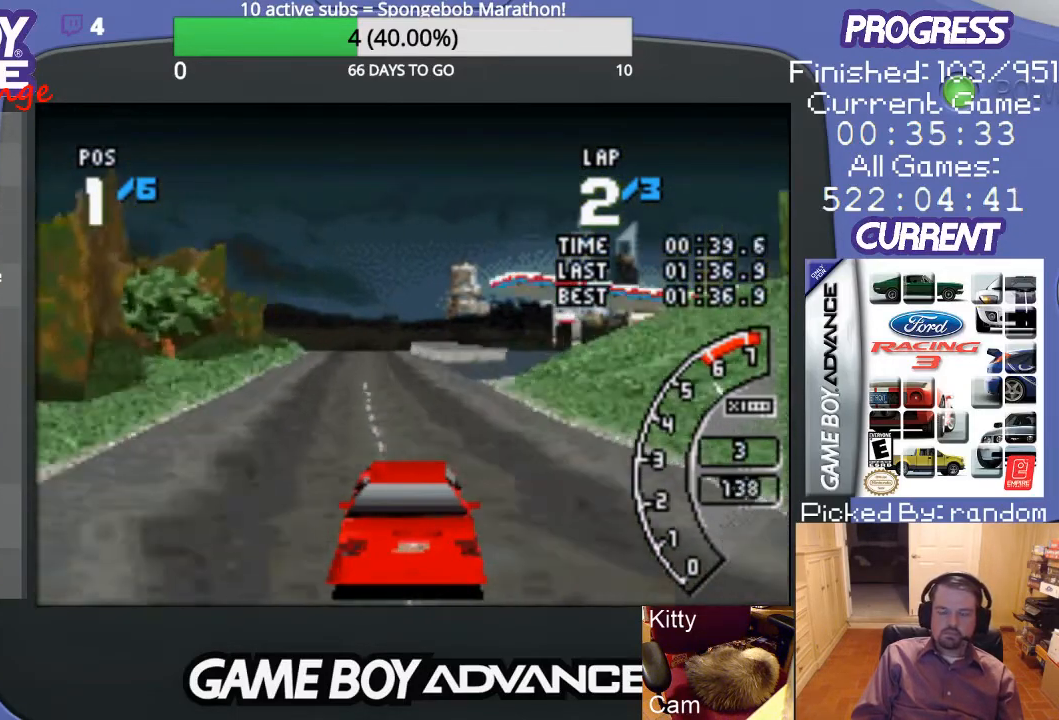
{"buttons": ["A"], "events": [[67, "DPAD_LEFT", "up"]]}
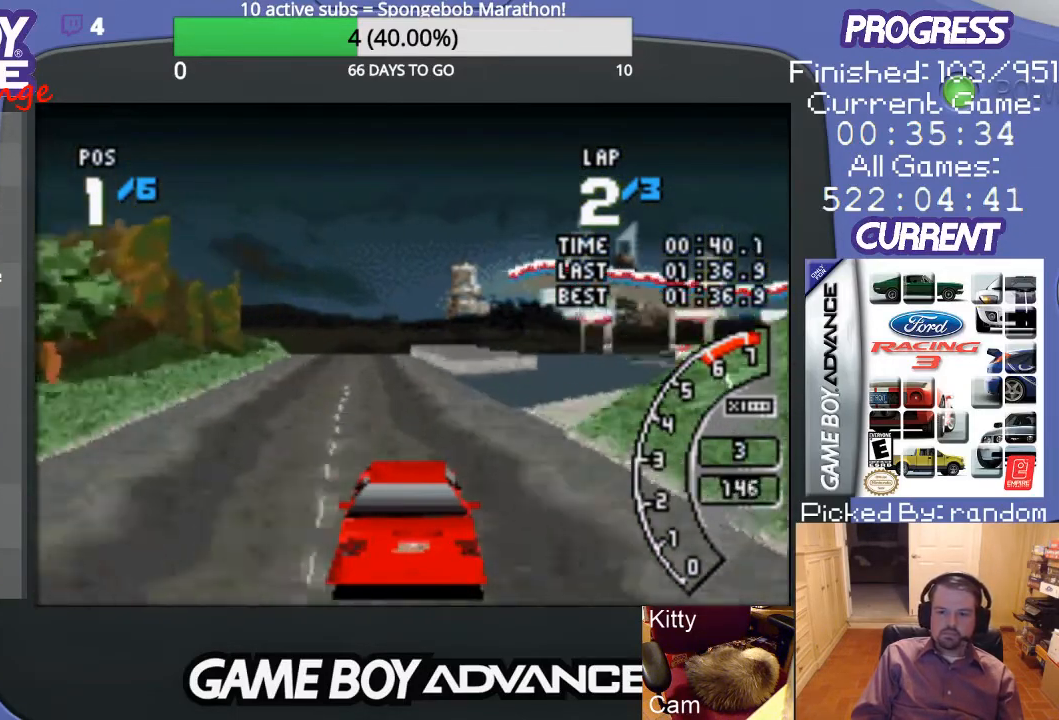
{"buttons": ["A"], "events": [[167, "DPAD_LEFT", "down"], [300, "DPAD_LEFT", "up"]]}
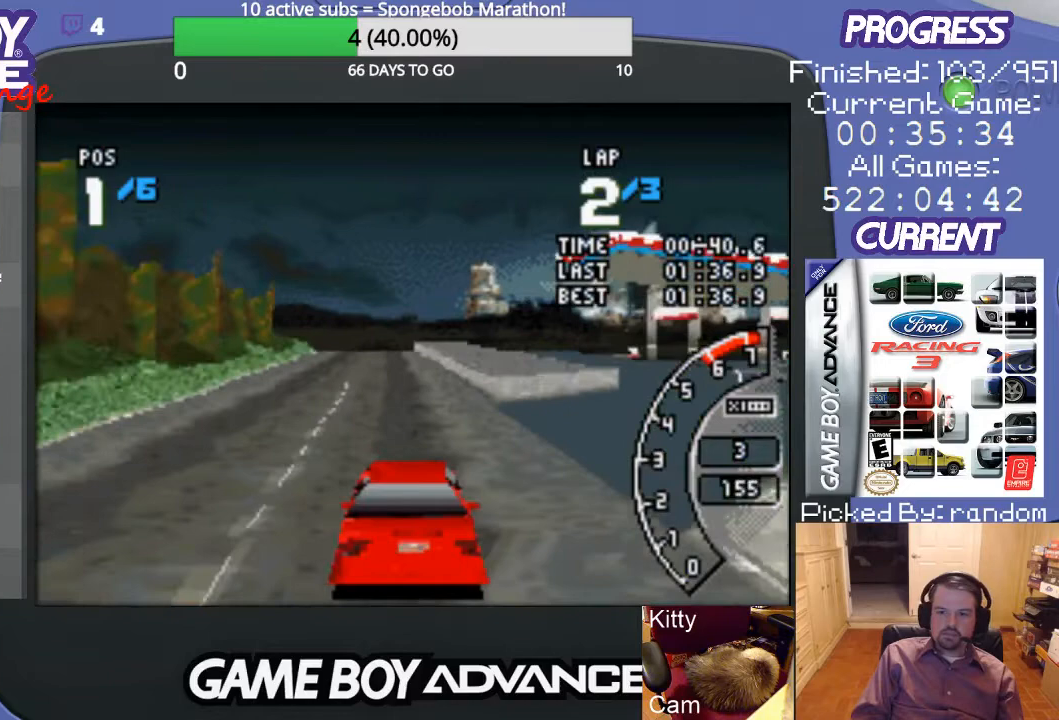
{"buttons": ["A"], "events": []}
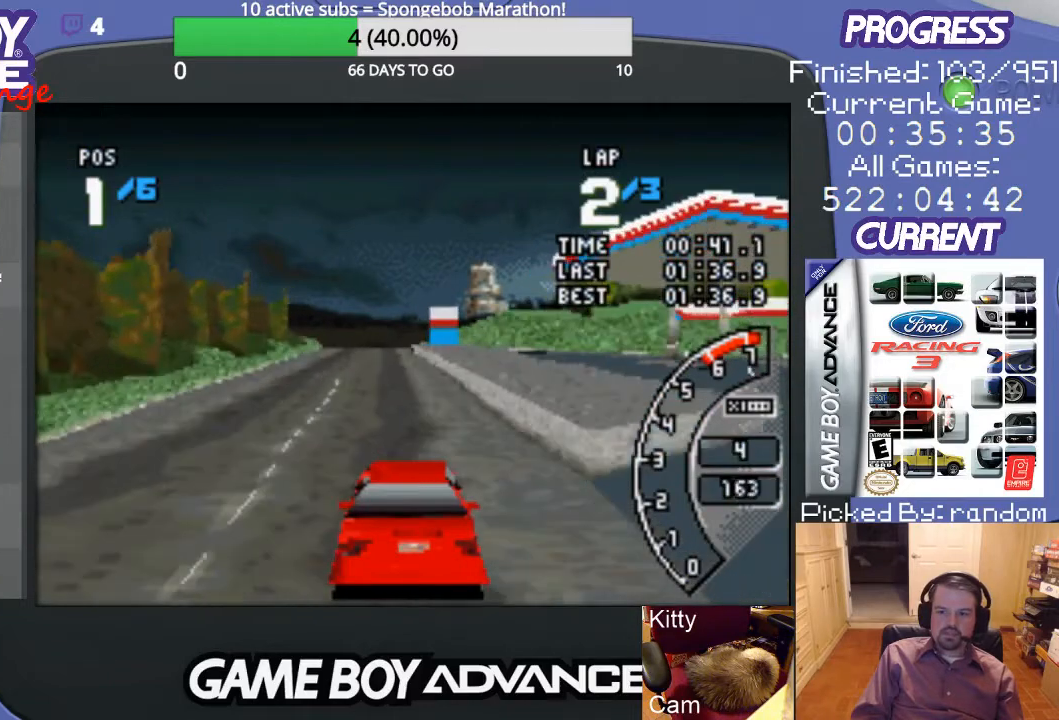
{"buttons": ["A"], "events": [[33, "DPAD_LEFT", "down"], [133, "DPAD_LEFT", "up"]]}
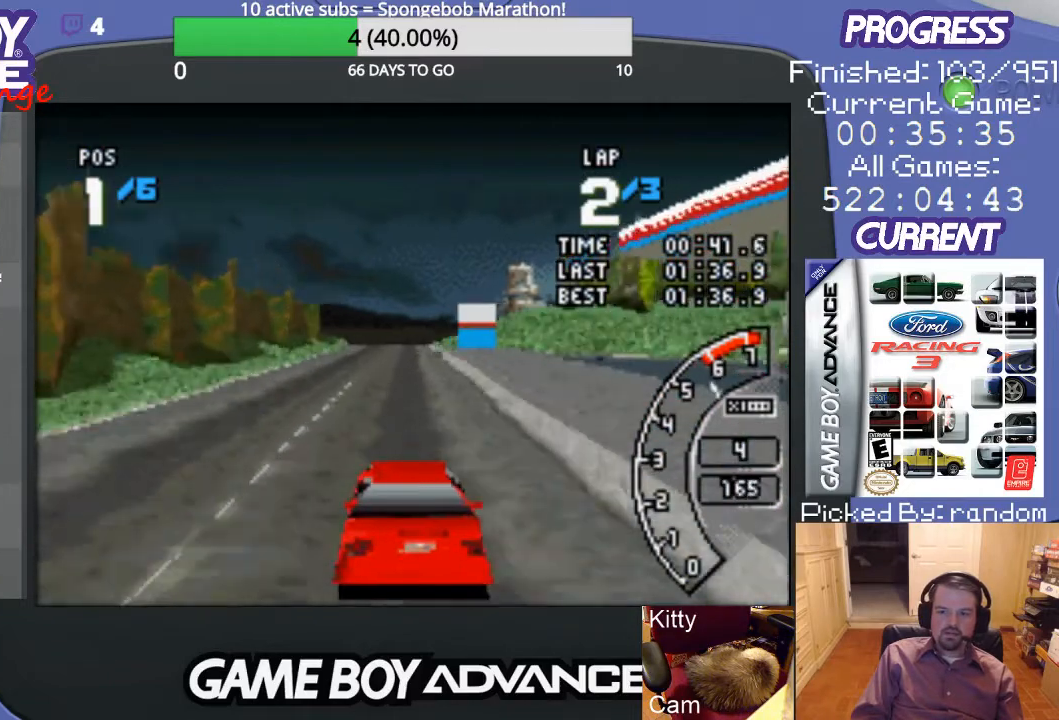
{"buttons": ["A"], "events": []}
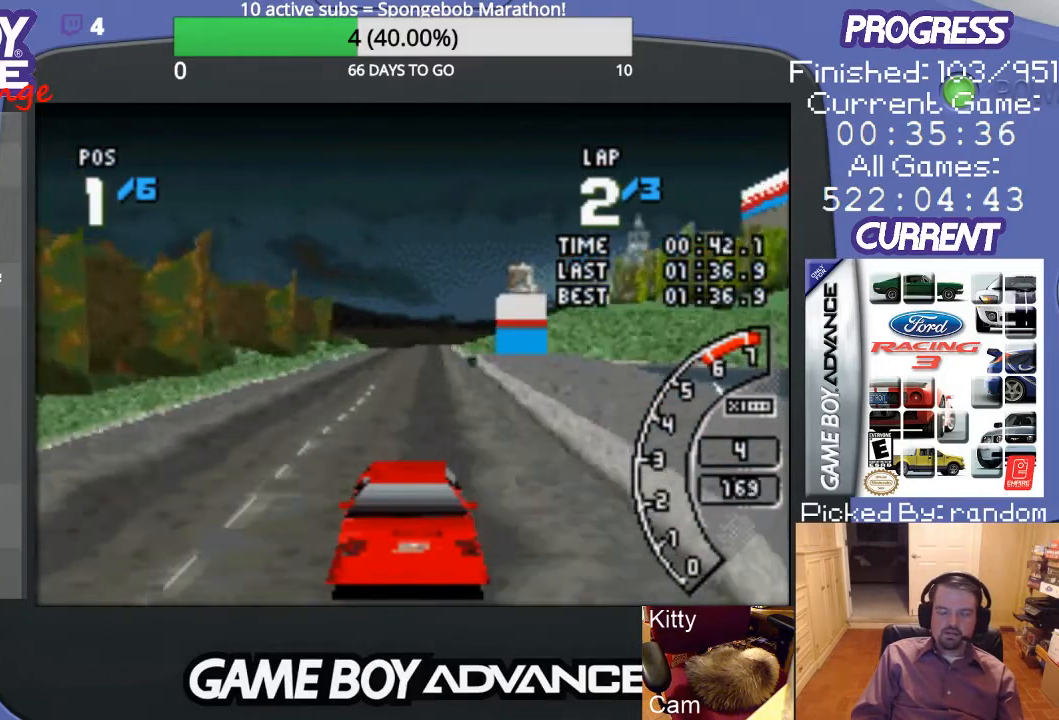
{"buttons": ["A"], "events": []}
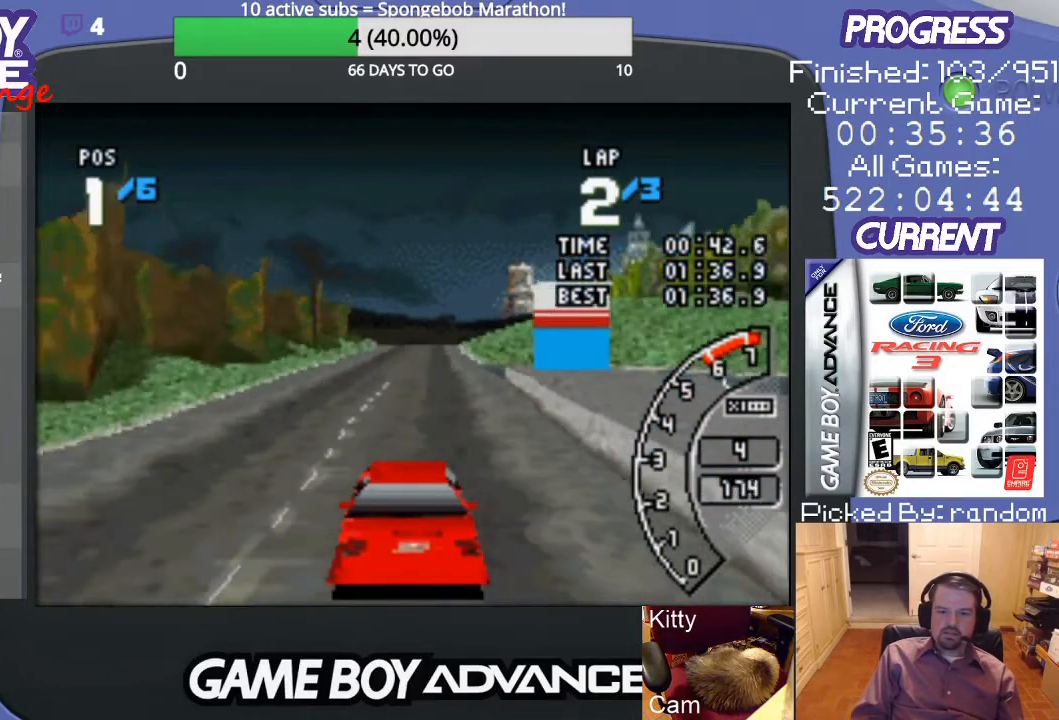
{"buttons": ["A"], "events": []}
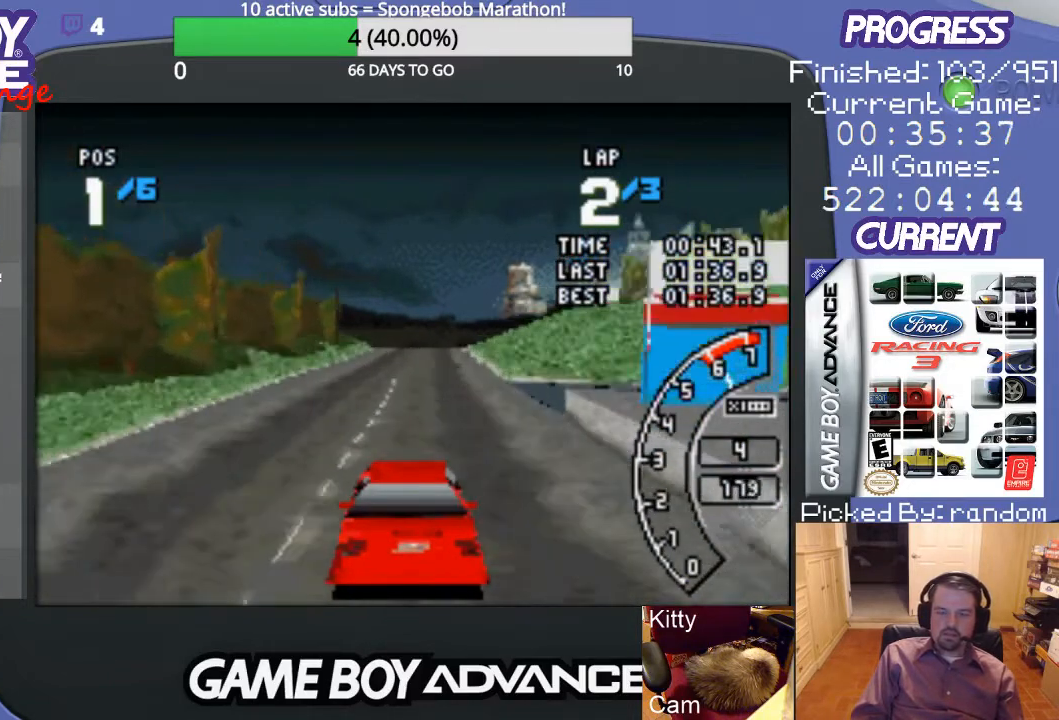
{"buttons": ["A"], "events": []}
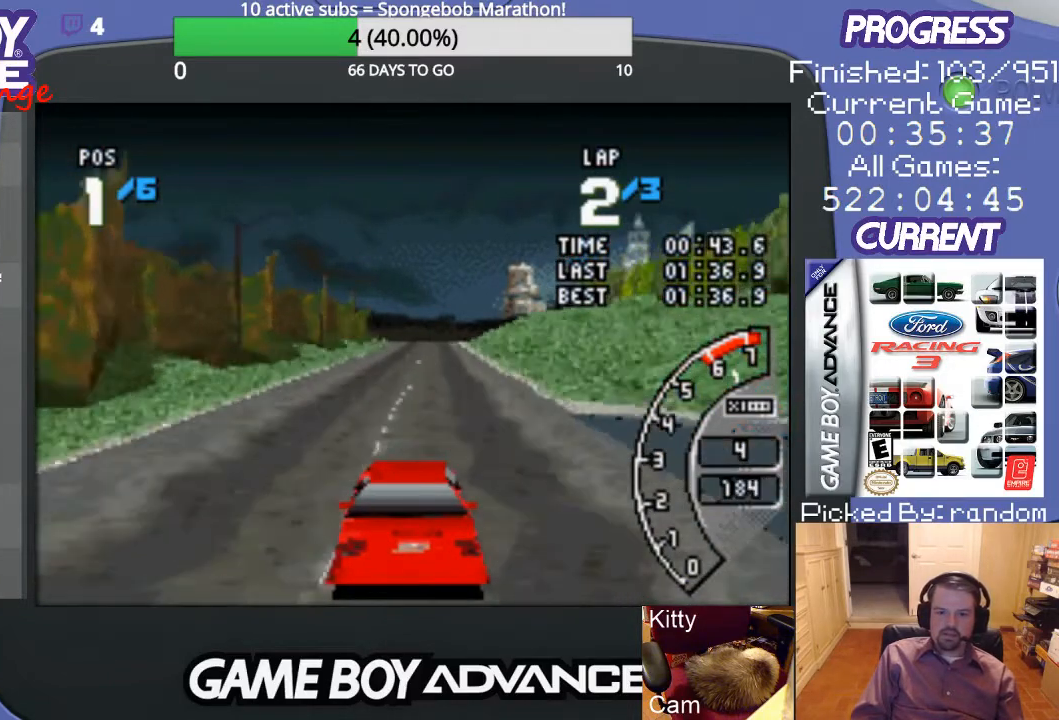
{"buttons": ["A"], "events": []}
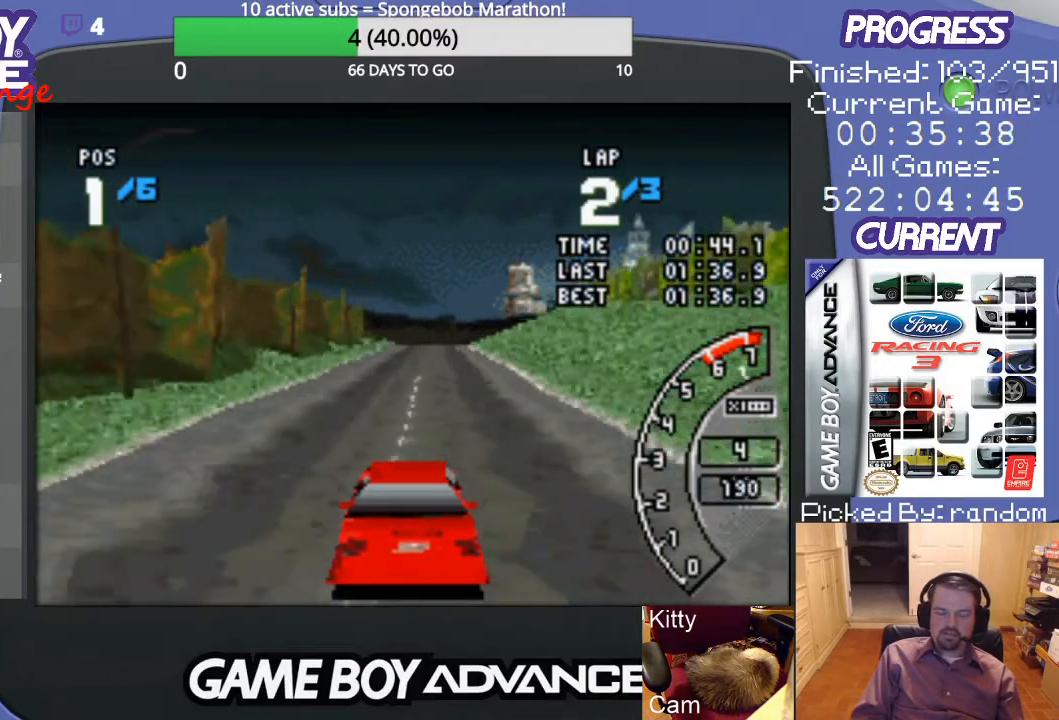
{"buttons": ["A"], "events": [[100, "DPAD_RIGHT", "down"], [200, "DPAD_RIGHT", "up"]]}
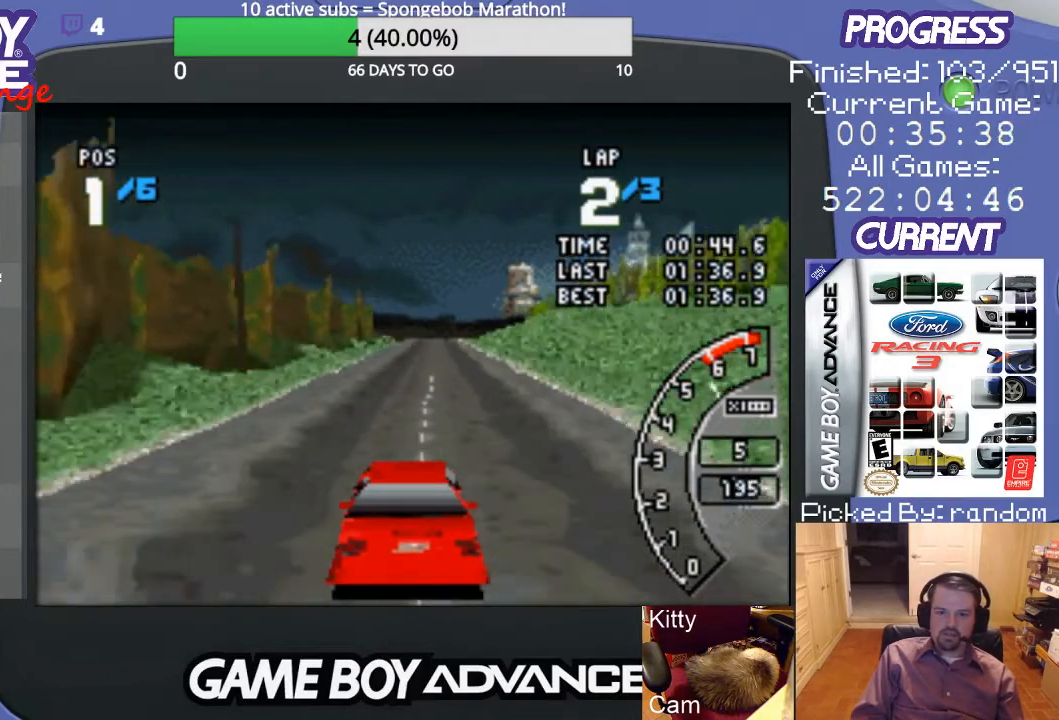
{"buttons": ["A"], "events": [[267, "DPAD_RIGHT", "down"], [367, "DPAD_RIGHT", "up"]]}
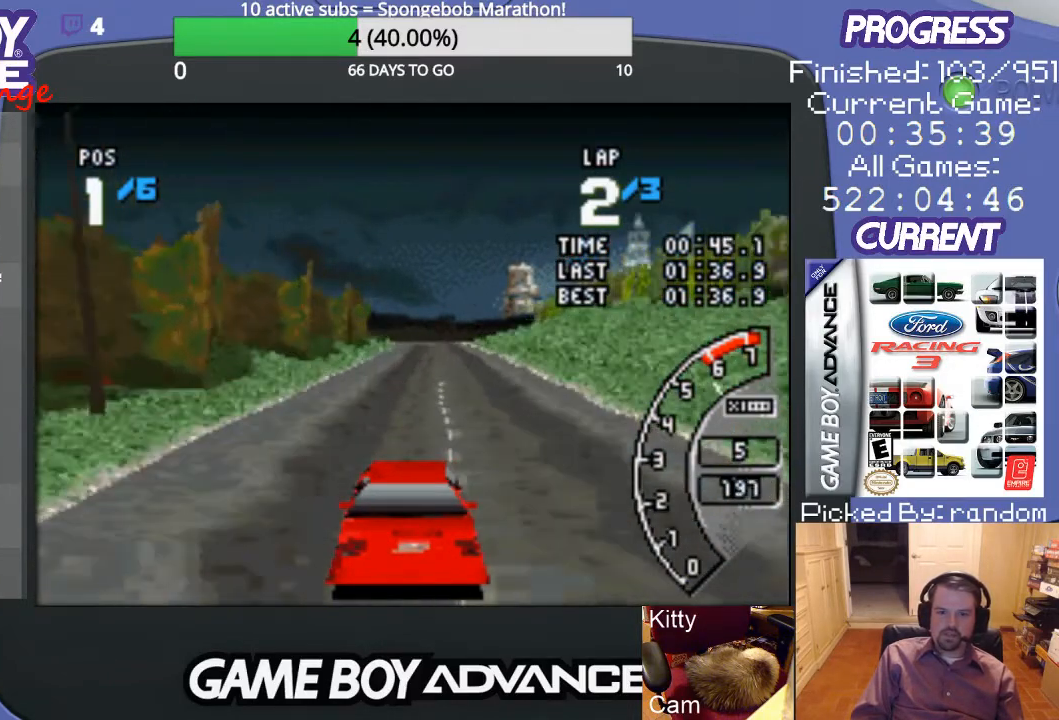
{"buttons": ["A"], "events": [[433, "DPAD_RIGHT", "down"], [500, "DPAD_RIGHT", "up"]]}
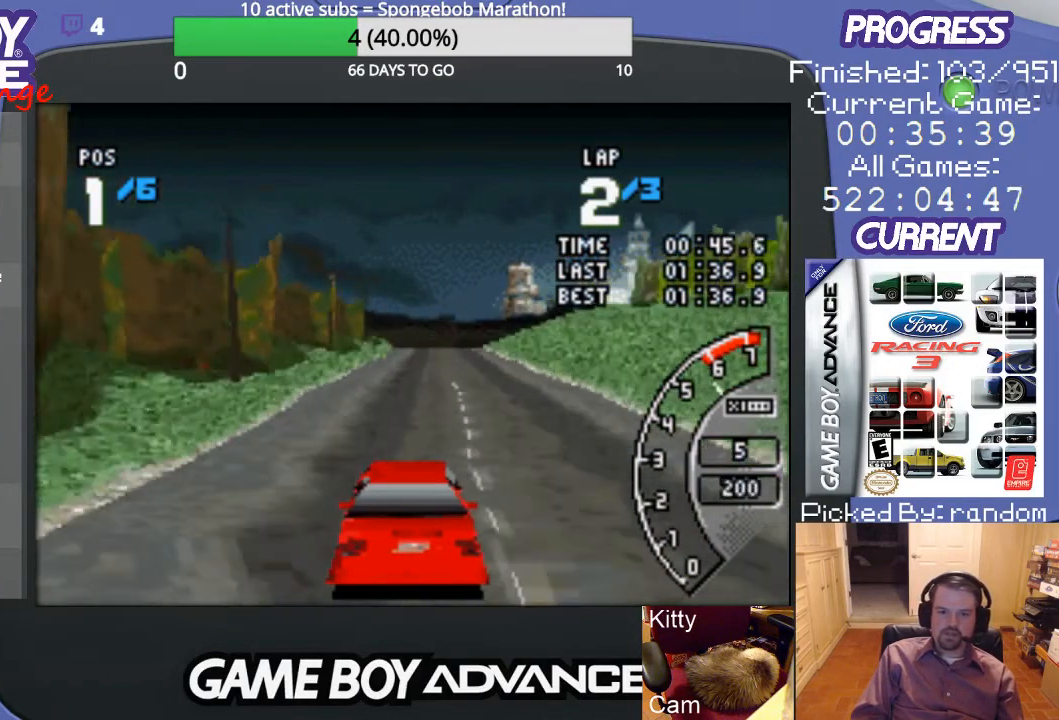
{"buttons": ["A"], "events": []}
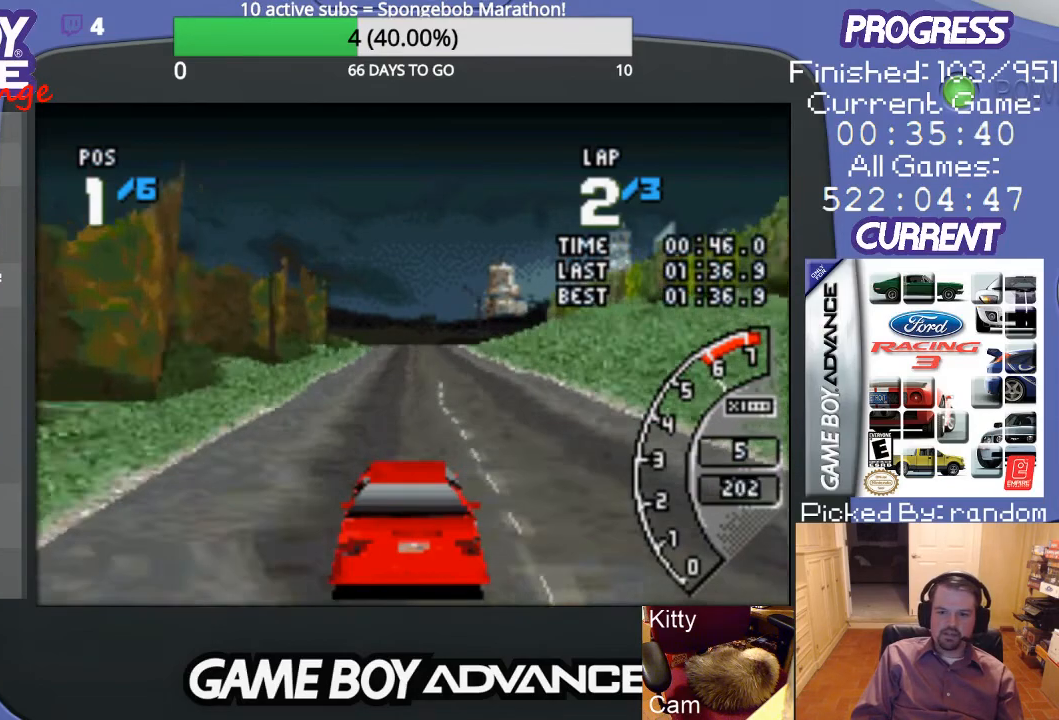
{"buttons": ["A"], "events": []}
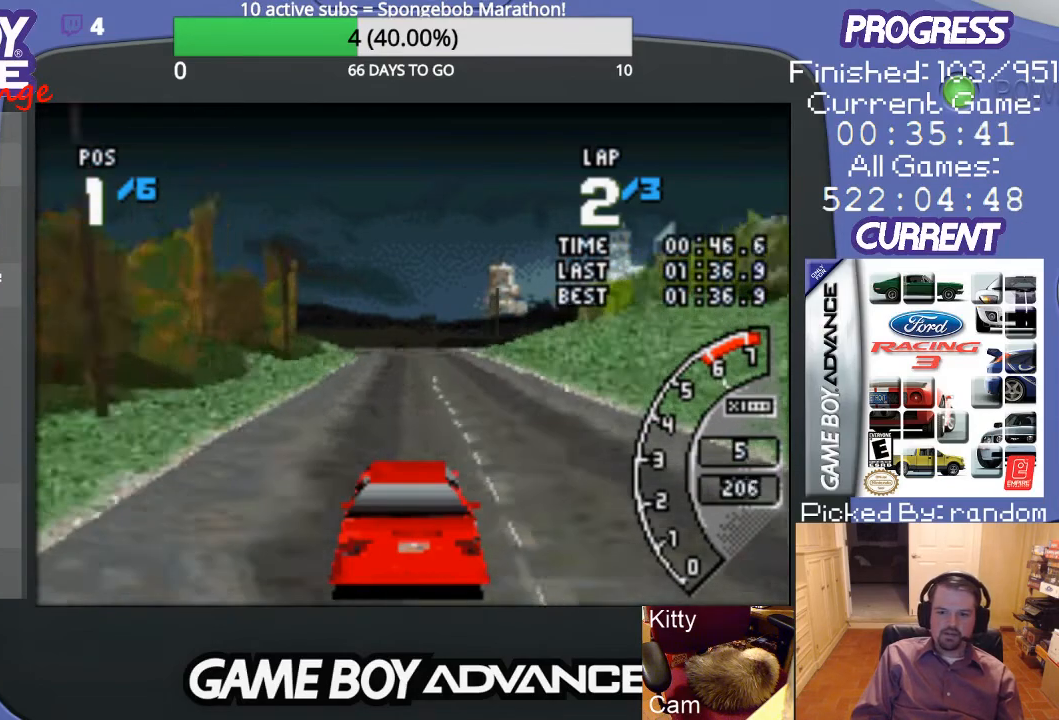
{"buttons": ["A"], "events": []}
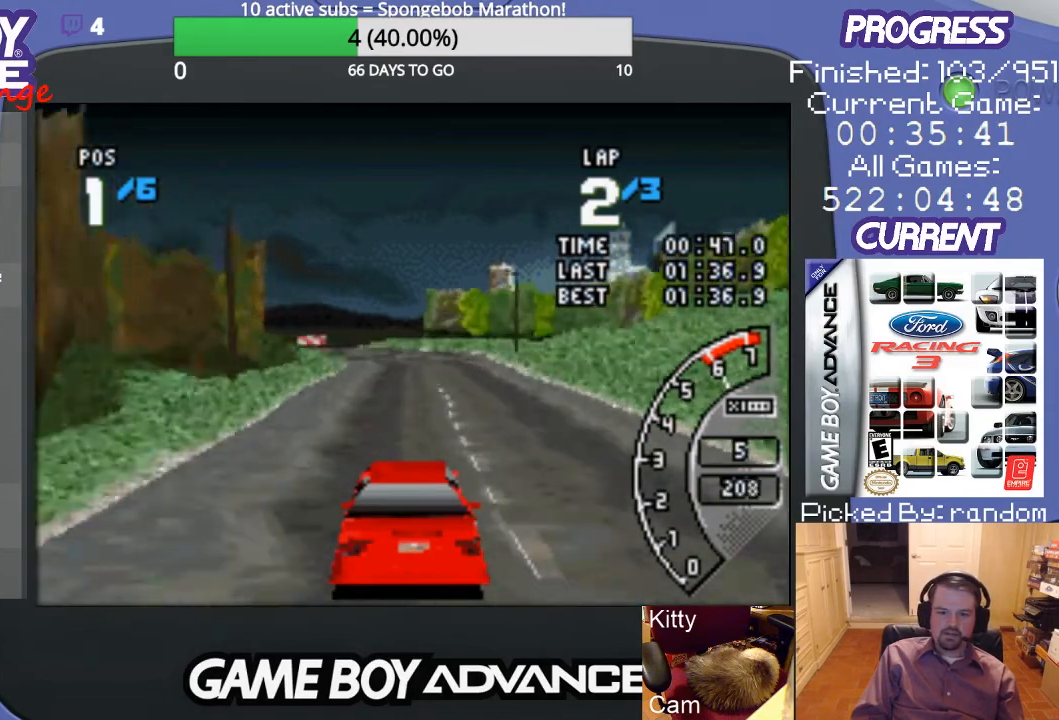
{"buttons": ["A"], "events": []}
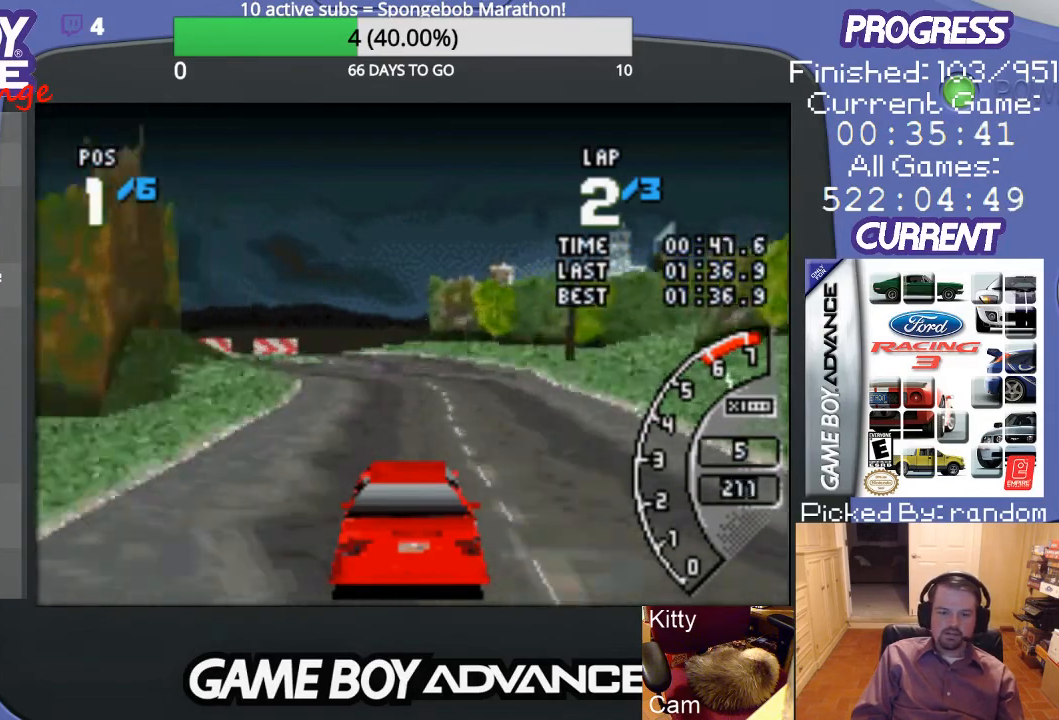
{"buttons": [], "events": [[233, "DPAD_LEFT", "down"], [367, "A", "up"], [433, "DPAD_LEFT", "up"]]}
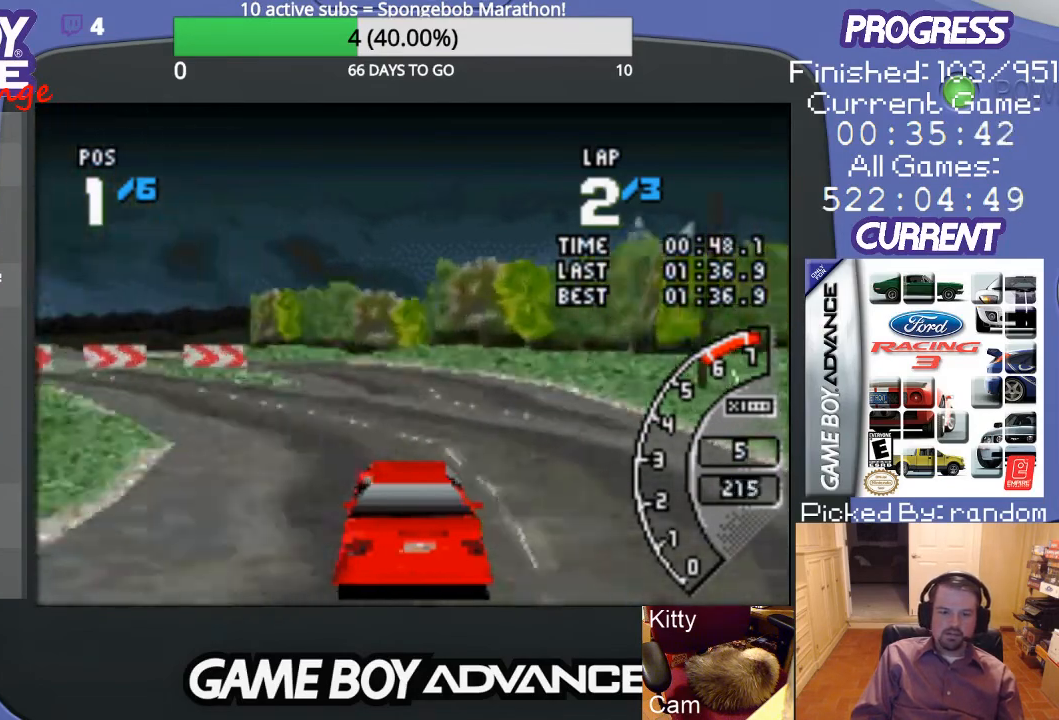
{"buttons": ["DPAD_LEFT"], "events": [[267, "DPAD_LEFT", "down"]]}
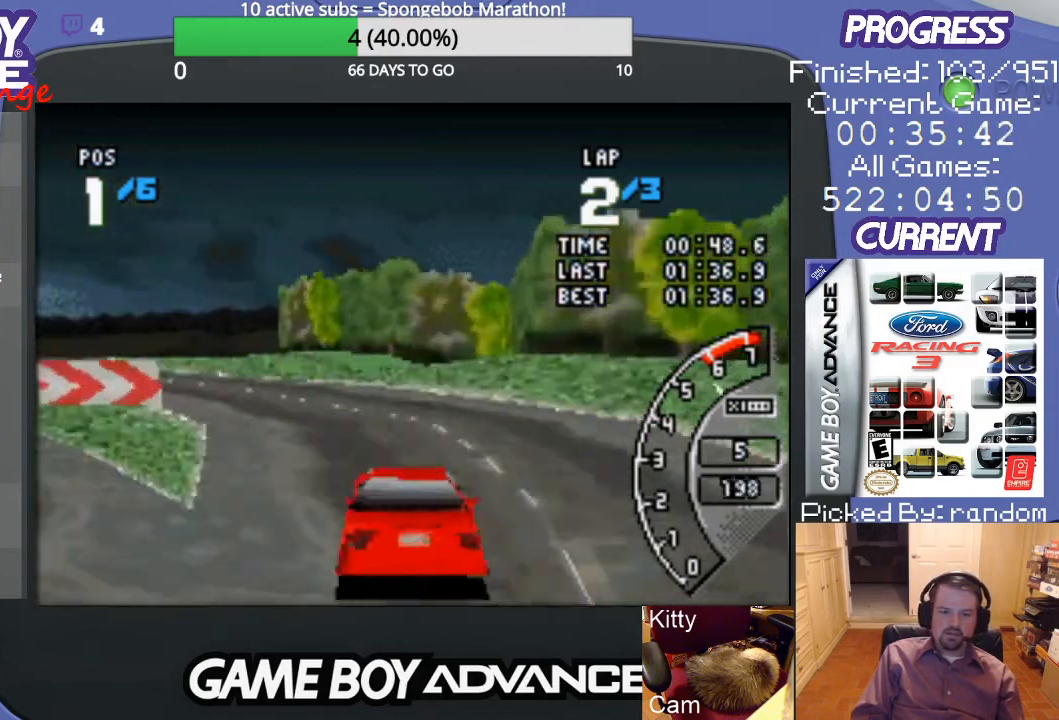
{"buttons": ["DPAD_LEFT"], "events": []}
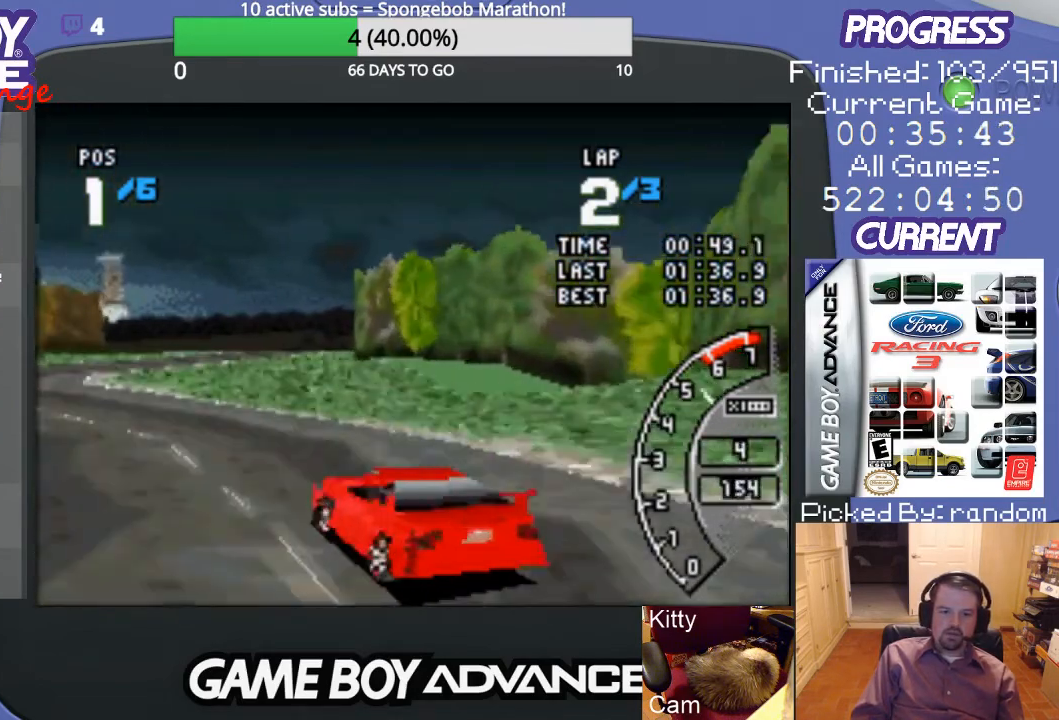
{"buttons": ["A"], "events": [[300, "DPAD_LEFT", "up"], [367, "A", "down"]]}
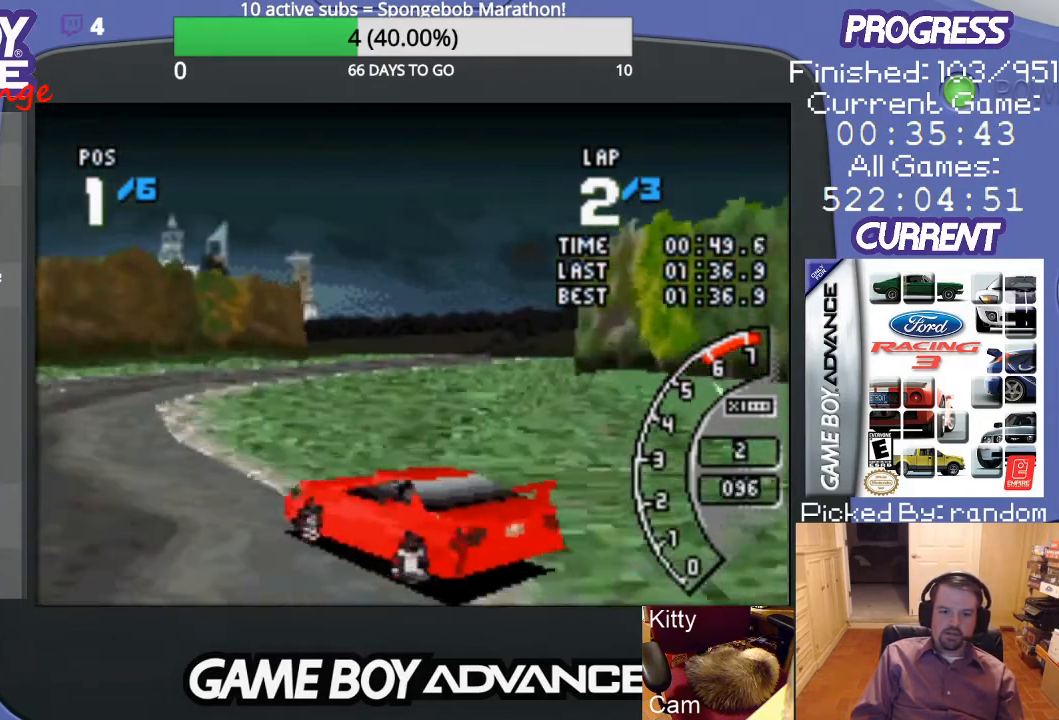
{"buttons": ["A", "DPAD_RIGHT"], "events": [[67, "DPAD_RIGHT", "down"]]}
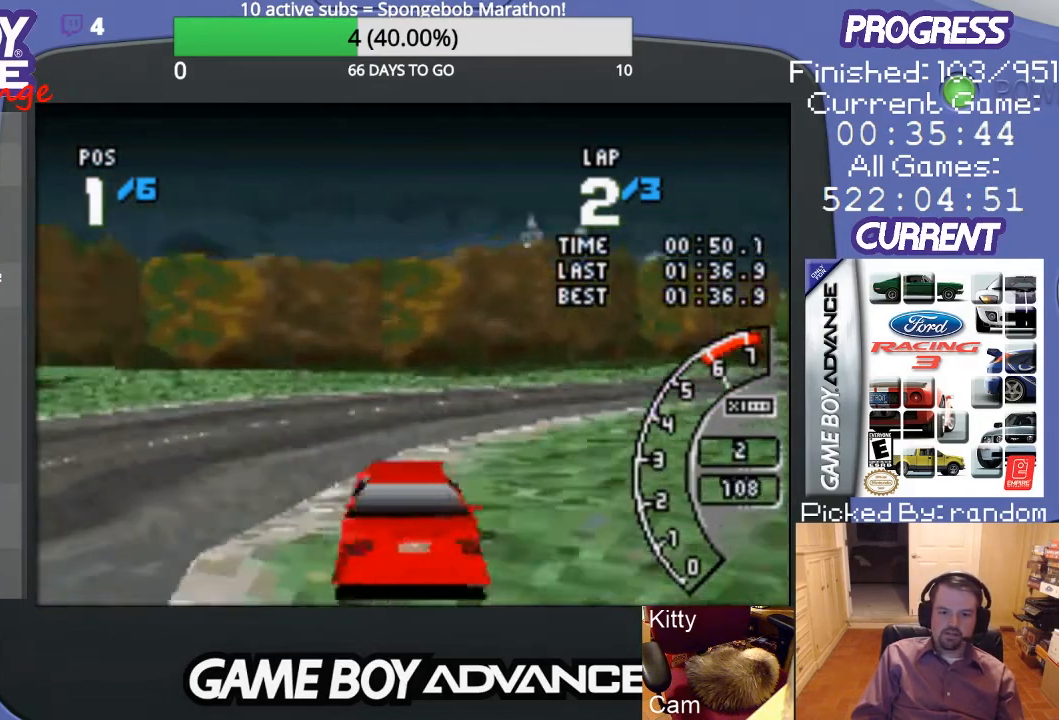
{"buttons": ["DPAD_RIGHT"], "events": [[100, "A", "up"]]}
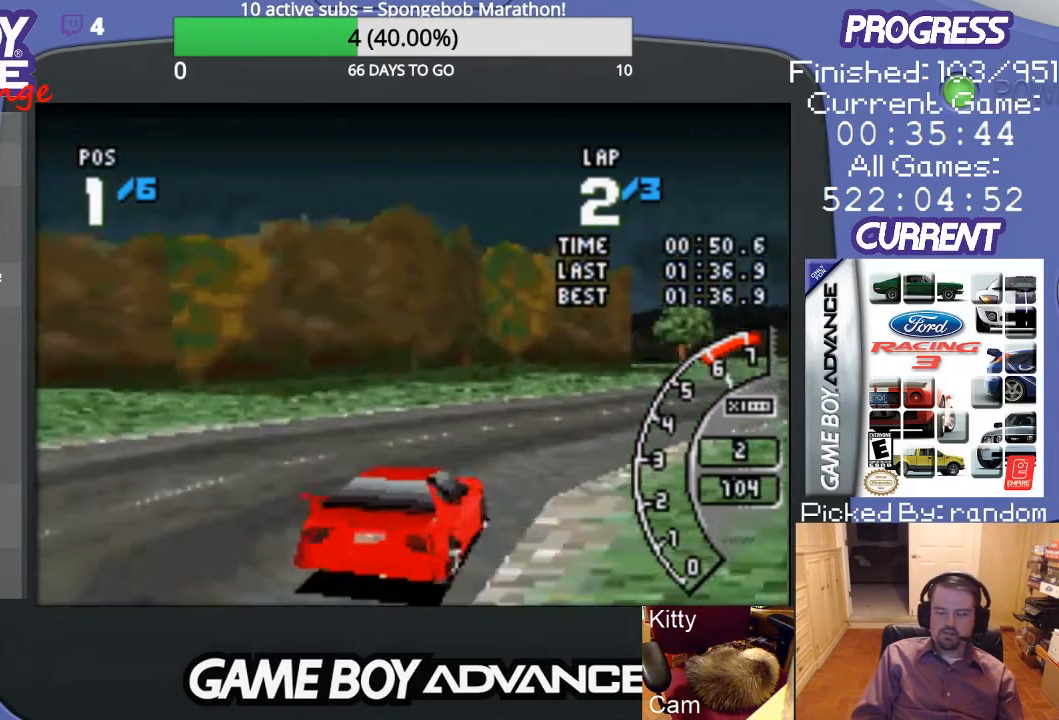
{"buttons": ["A"], "events": [[33, "A", "down"], [233, "DPAD_RIGHT", "up"], [333, "DPAD_RIGHT", "down"], [400, "DPAD_RIGHT", "up"]]}
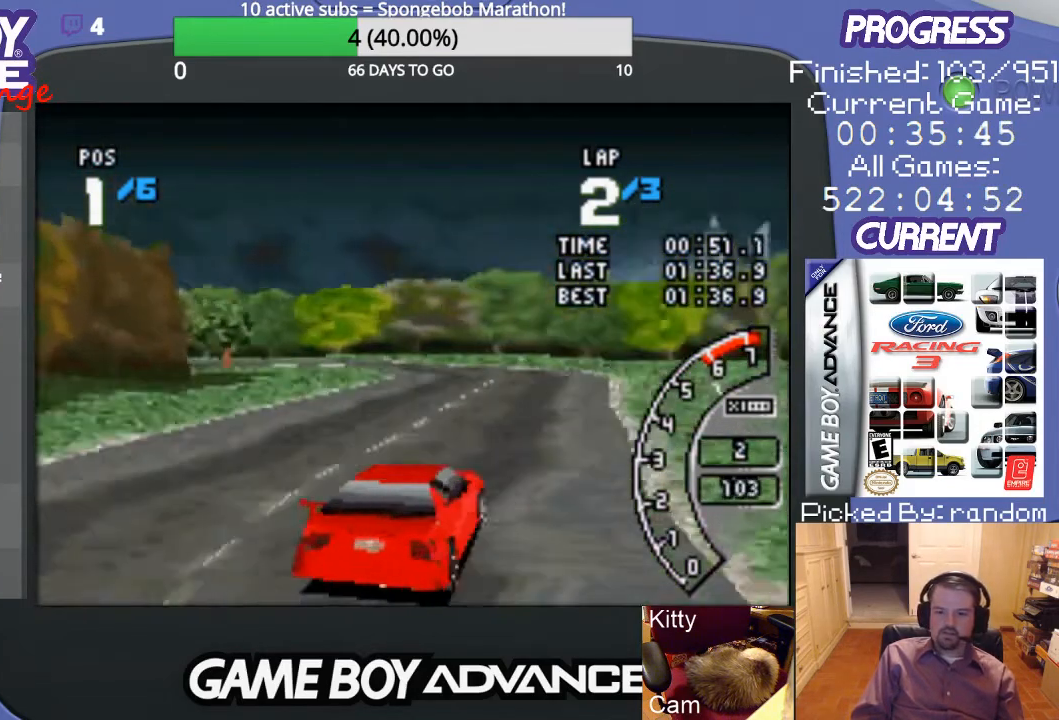
{"buttons": ["A", "DPAD_LEFT"], "events": [[200, "DPAD_LEFT", "down"]]}
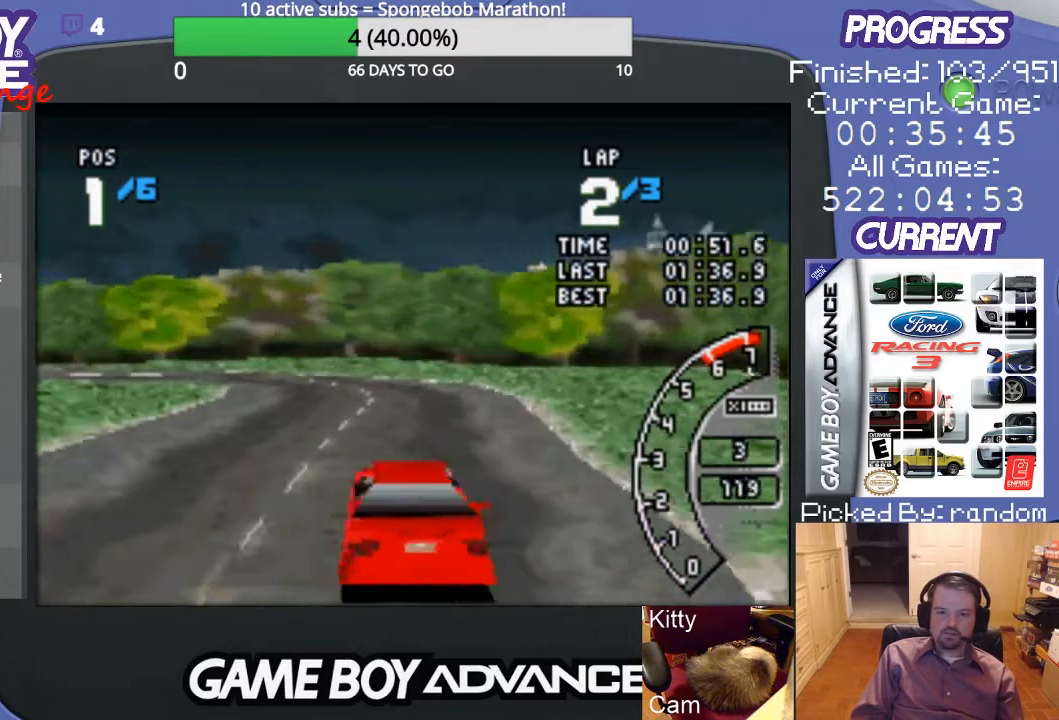
{"buttons": ["A", "DPAD_LEFT"], "events": [[33, "DPAD_LEFT", "up"], [367, "DPAD_LEFT", "down"]]}
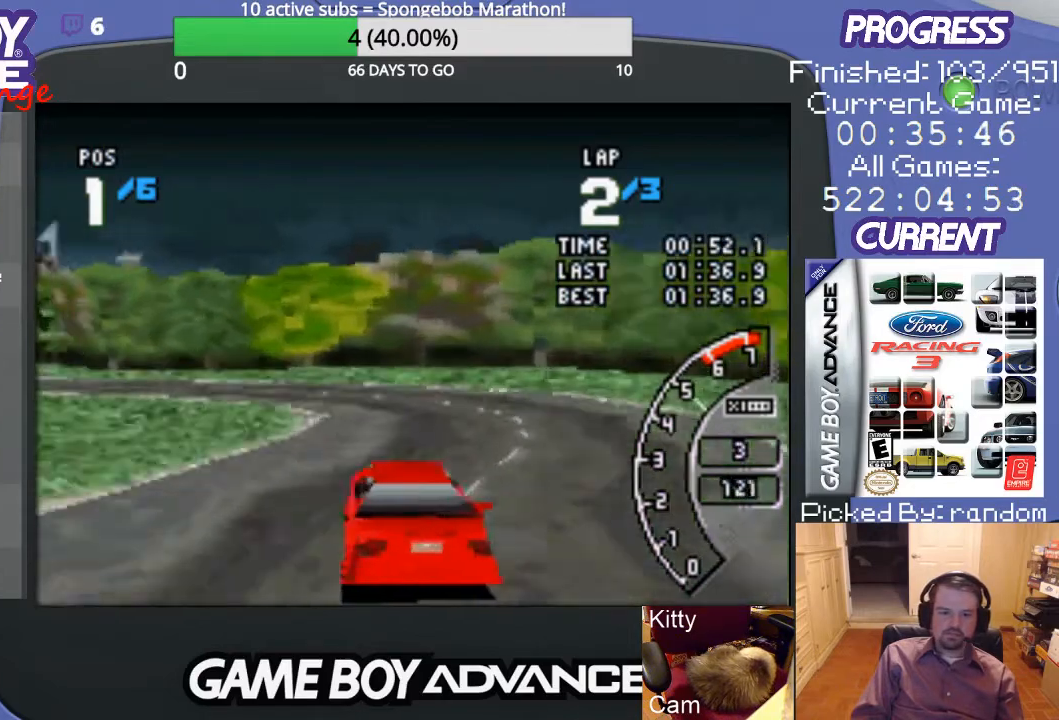
{"buttons": ["B", "DPAD_LEFT"], "events": [[267, "A", "up"], [367, "B", "down"]]}
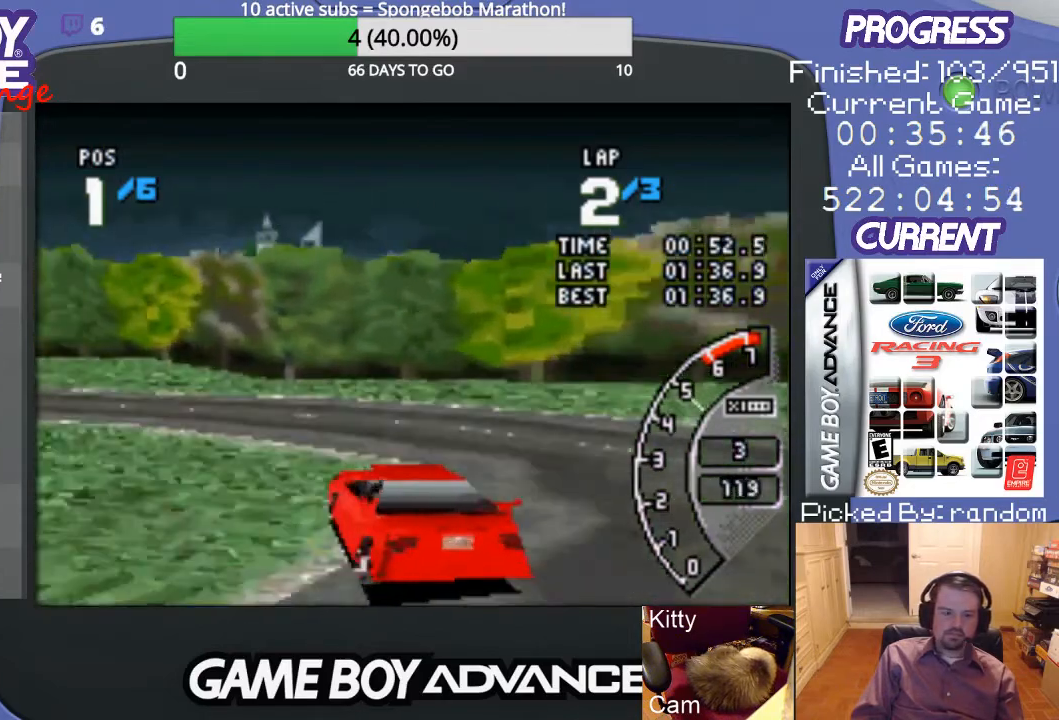
{"buttons": ["A", "DPAD_LEFT"], "events": [[100, "B", "up"], [367, "A", "down"]]}
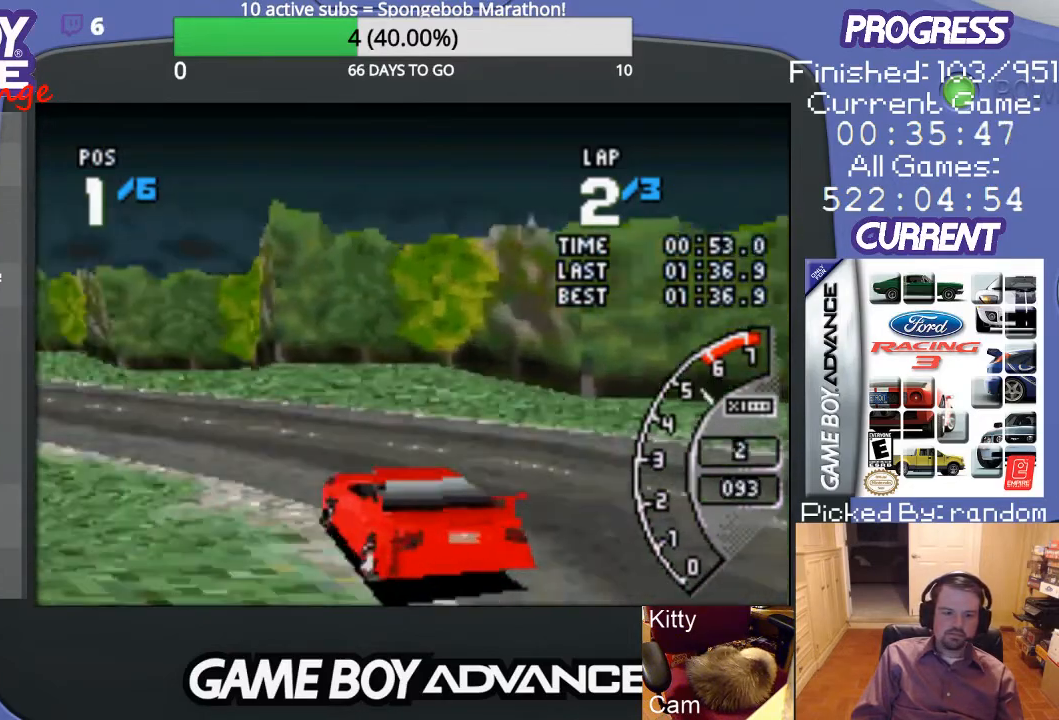
{"buttons": ["A"], "events": [[167, "DPAD_LEFT", "up"]]}